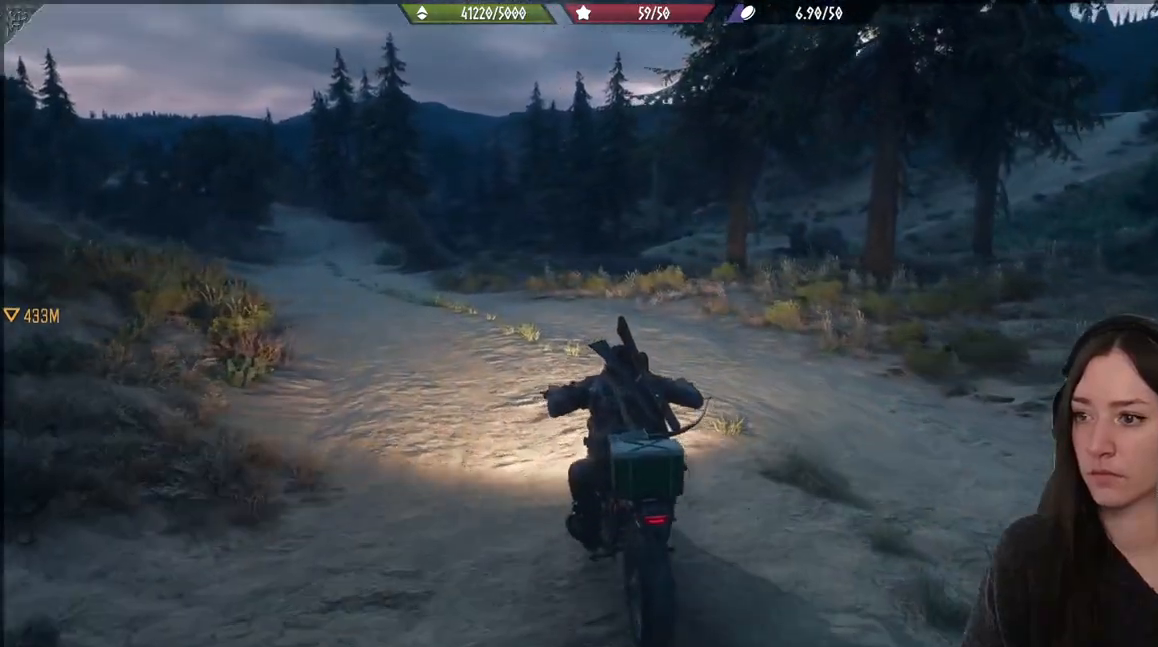
Gameplay with a controller (Xbox layout); each line is a JSON object with the inputs held at the frame after it. "events" lists button and stick changes between this image and that frame as [ms after this image, input, new state], when the widget could be followed in between.
{"buttons": [], "left_stick": "up", "right_stick": "right", "events": []}
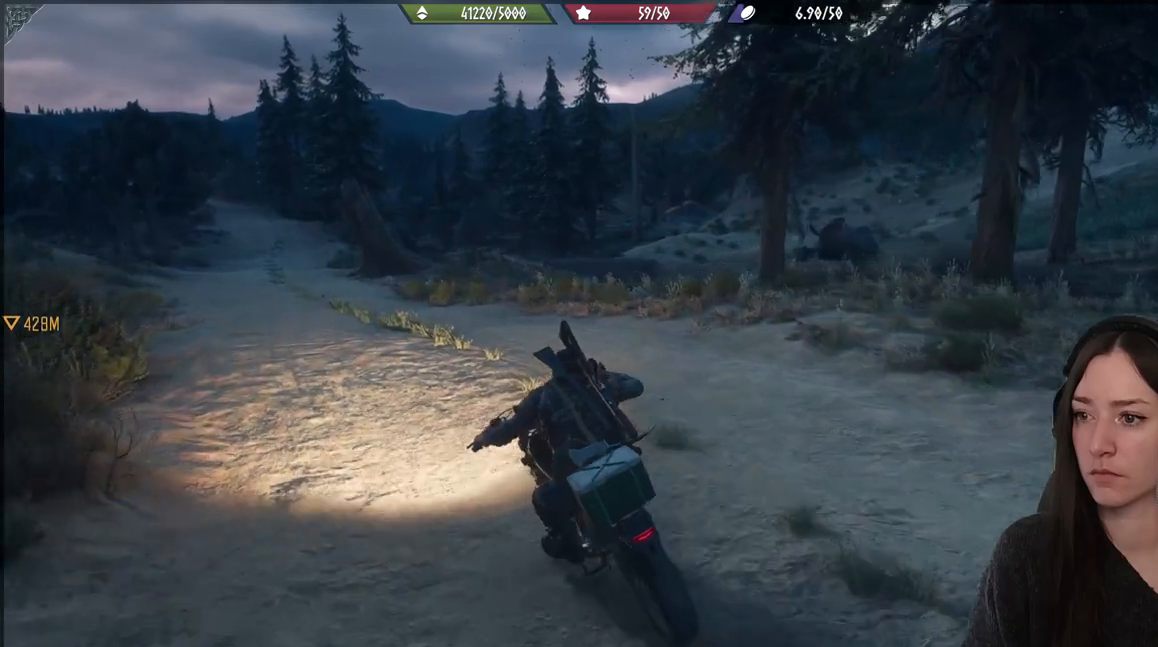
{"buttons": [], "left_stick": "up", "right_stick": "right", "events": []}
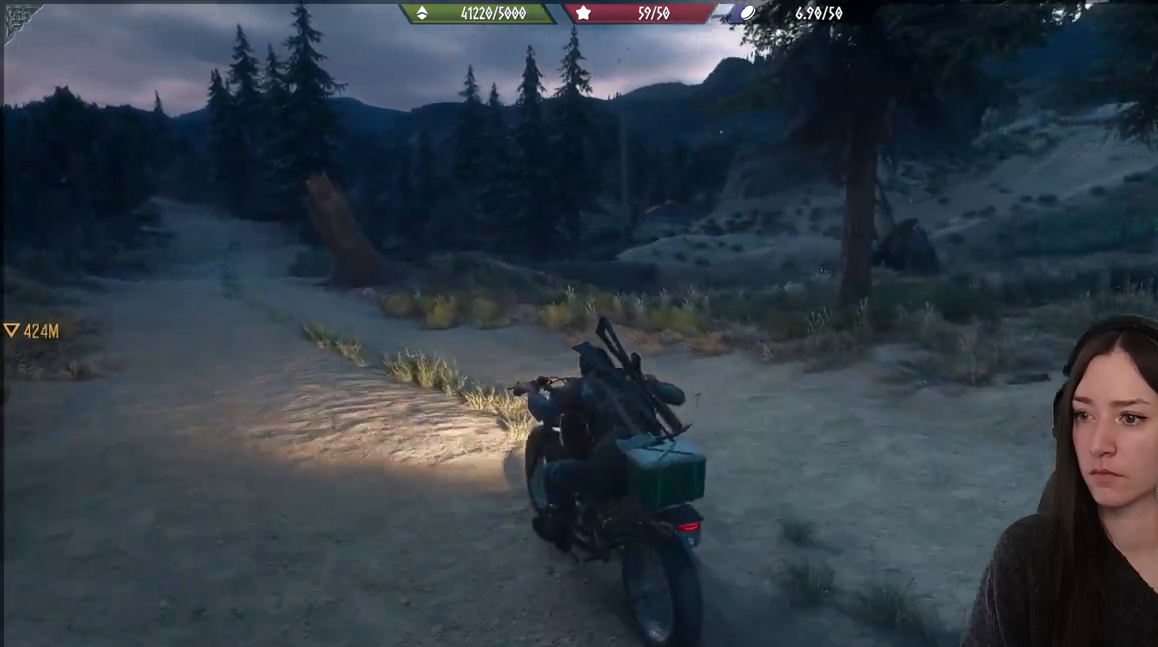
{"buttons": [], "left_stick": "center", "right_stick": "right", "events": [[217, "left_stick", "center"]]}
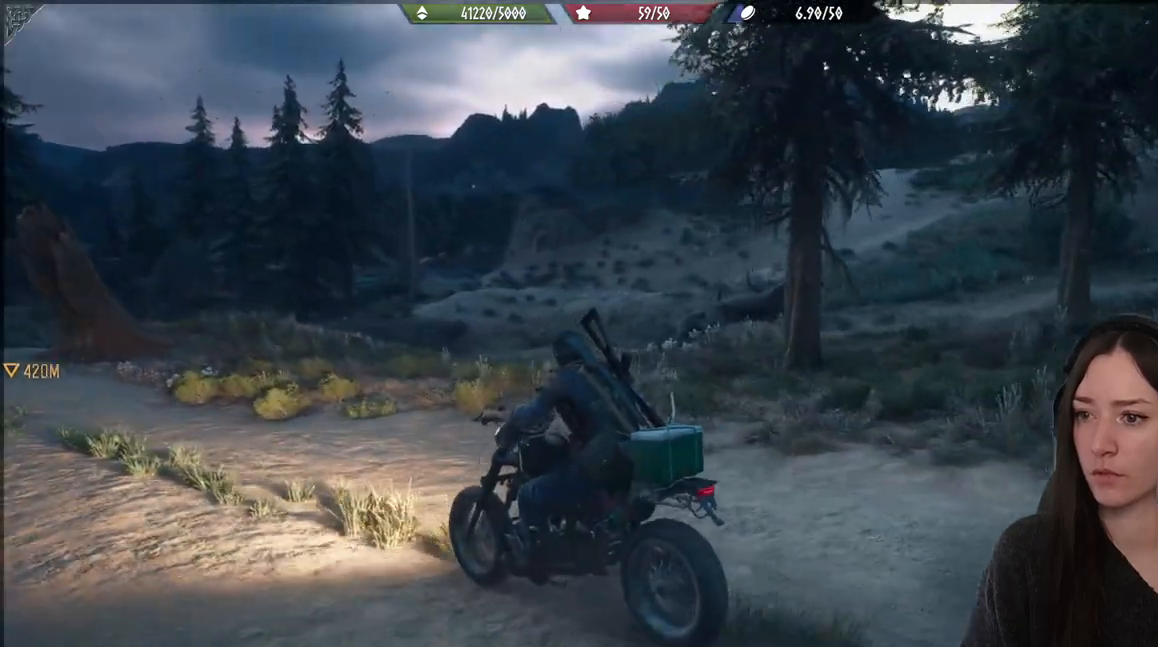
{"buttons": [], "left_stick": "center", "right_stick": "right", "events": []}
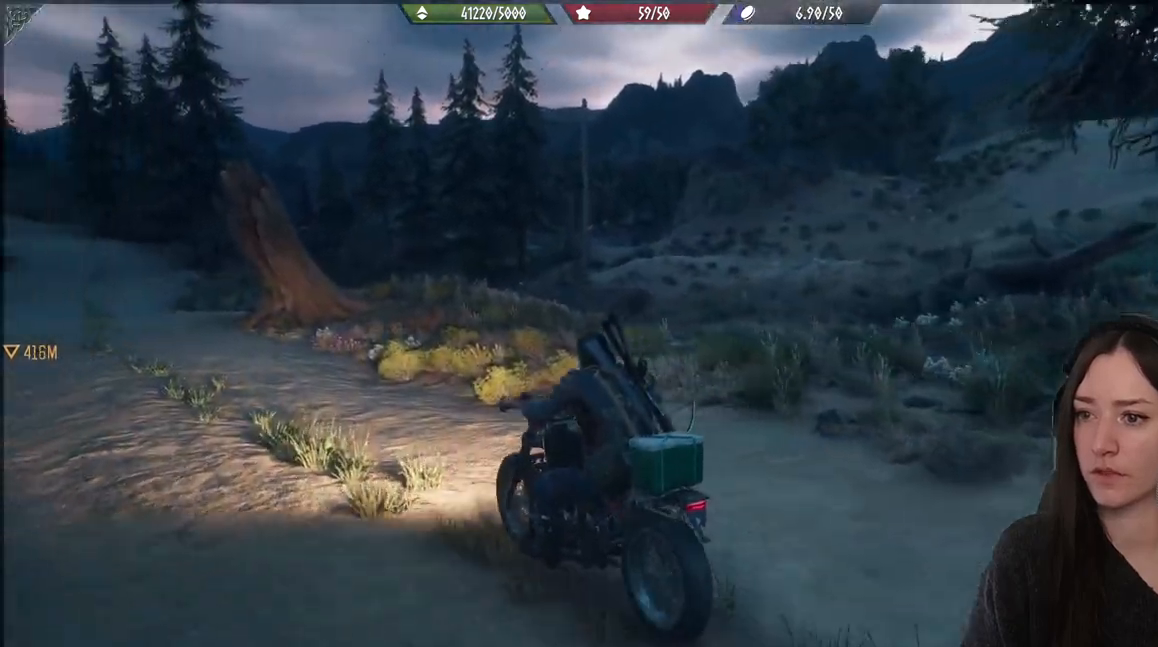
{"buttons": [], "left_stick": "center", "right_stick": "right", "events": []}
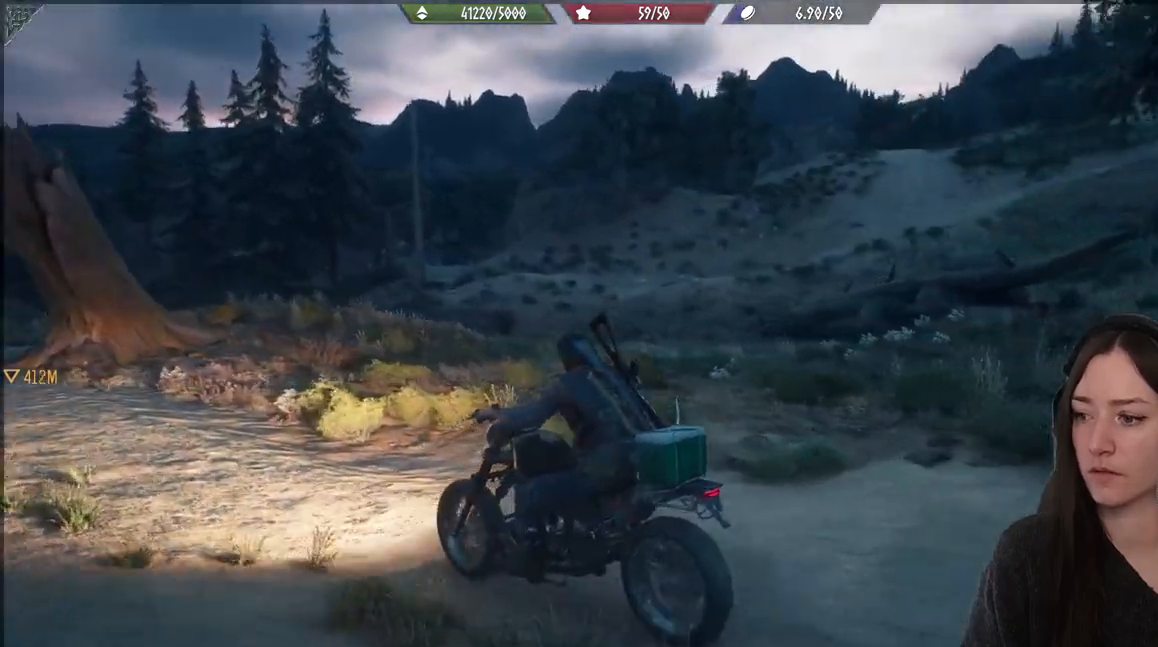
{"buttons": [], "left_stick": "center", "right_stick": "right", "events": []}
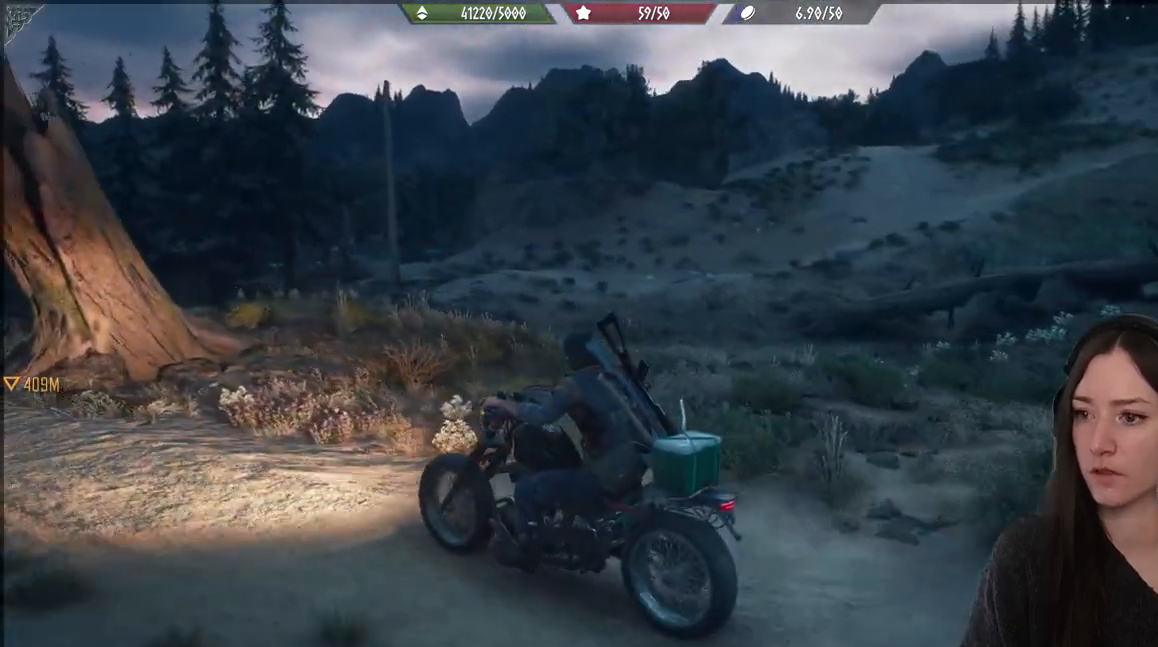
{"buttons": [], "left_stick": "down", "right_stick": "left", "events": [[183, "left_stick", "down"], [250, "right_stick", "center"], [317, "right_stick", "down-left"], [450, "right_stick", "left"]]}
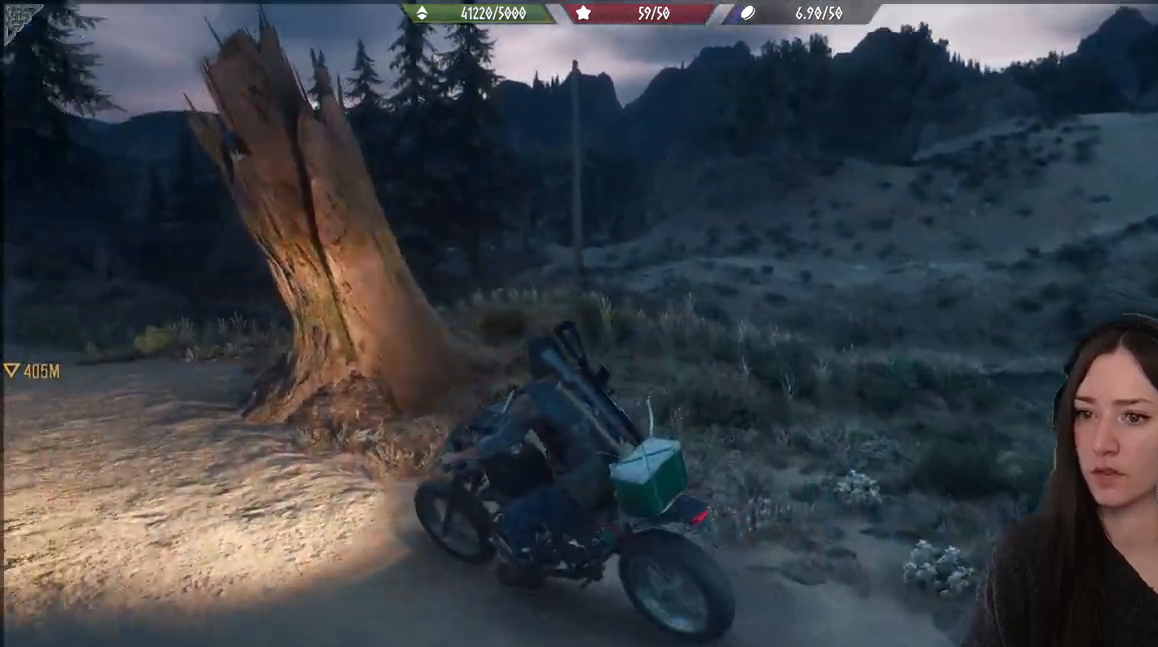
{"buttons": [], "left_stick": "up", "right_stick": "center", "events": [[167, "left_stick", "up"], [217, "right_stick", "center"]]}
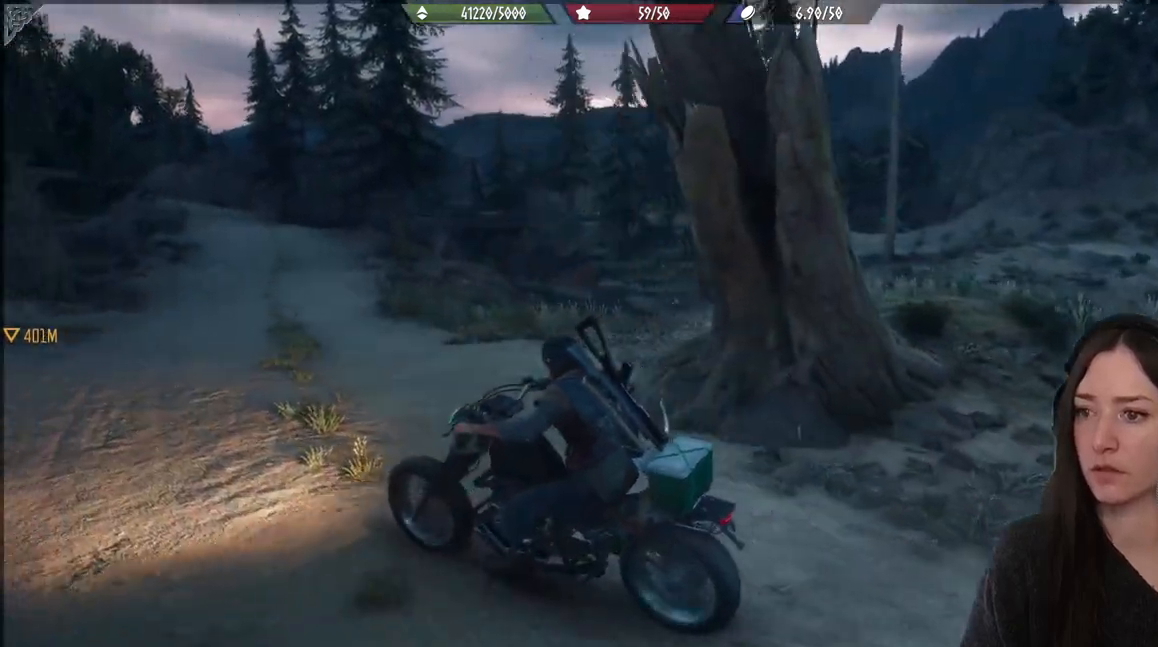
{"buttons": [], "left_stick": "center", "right_stick": "center", "events": [[100, "left_stick", "center"]]}
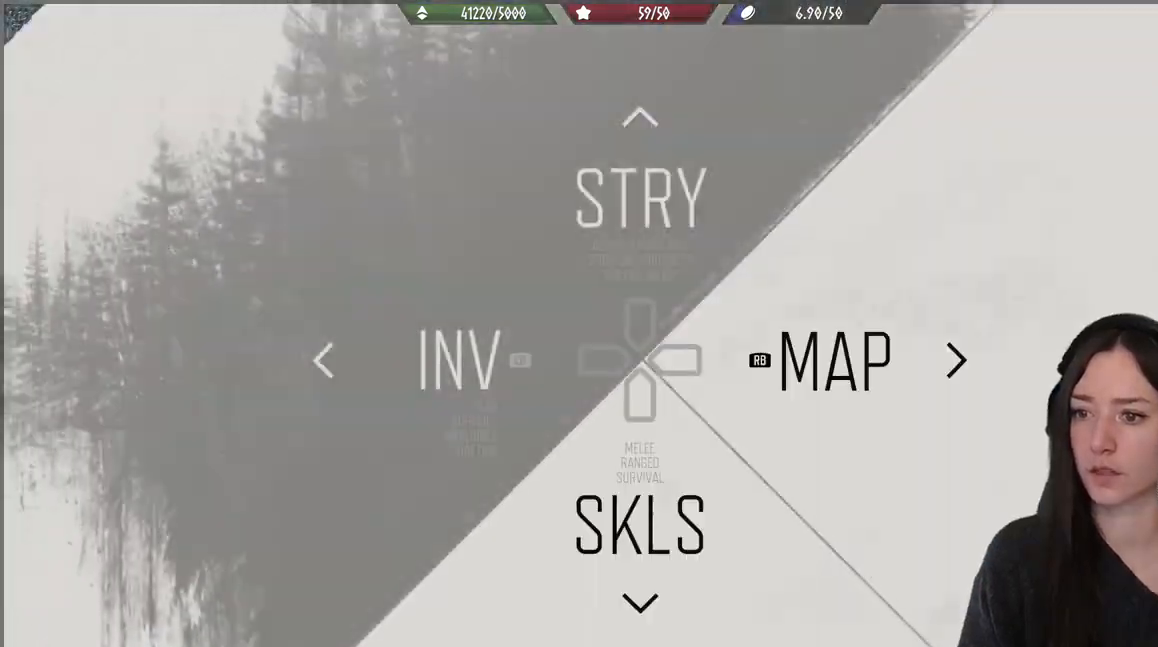
{"buttons": ["R1"], "left_stick": "center", "right_stick": "center", "events": [[417, "R1", "down"]]}
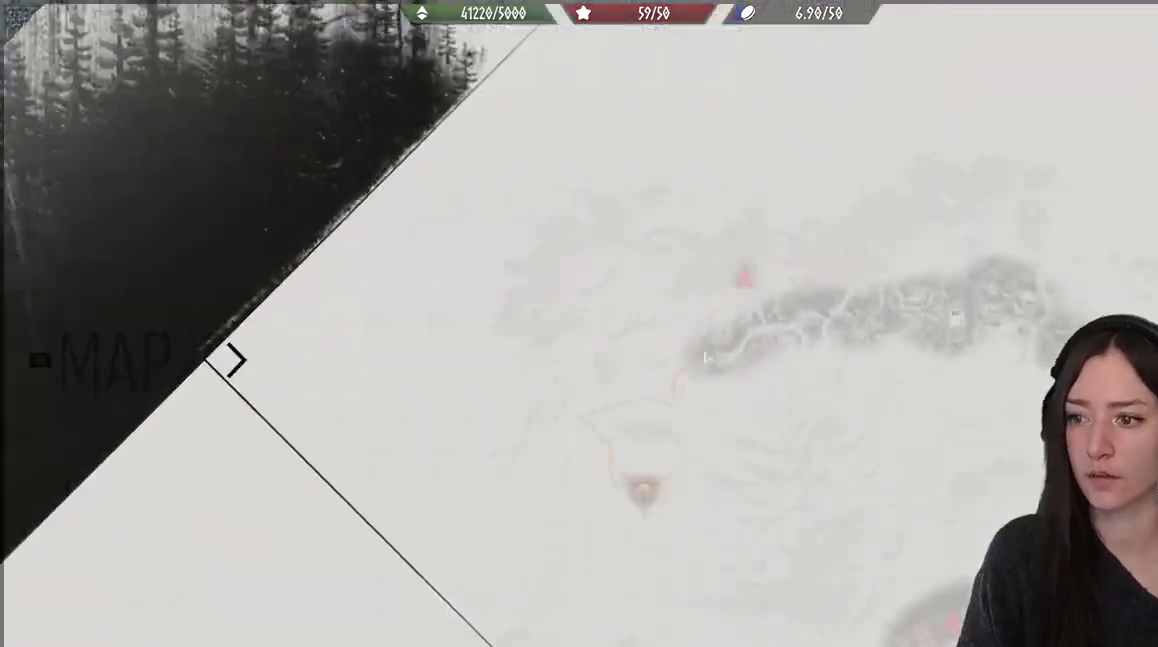
{"buttons": [], "left_stick": "center", "right_stick": "center", "events": [[17, "R1", "up"]]}
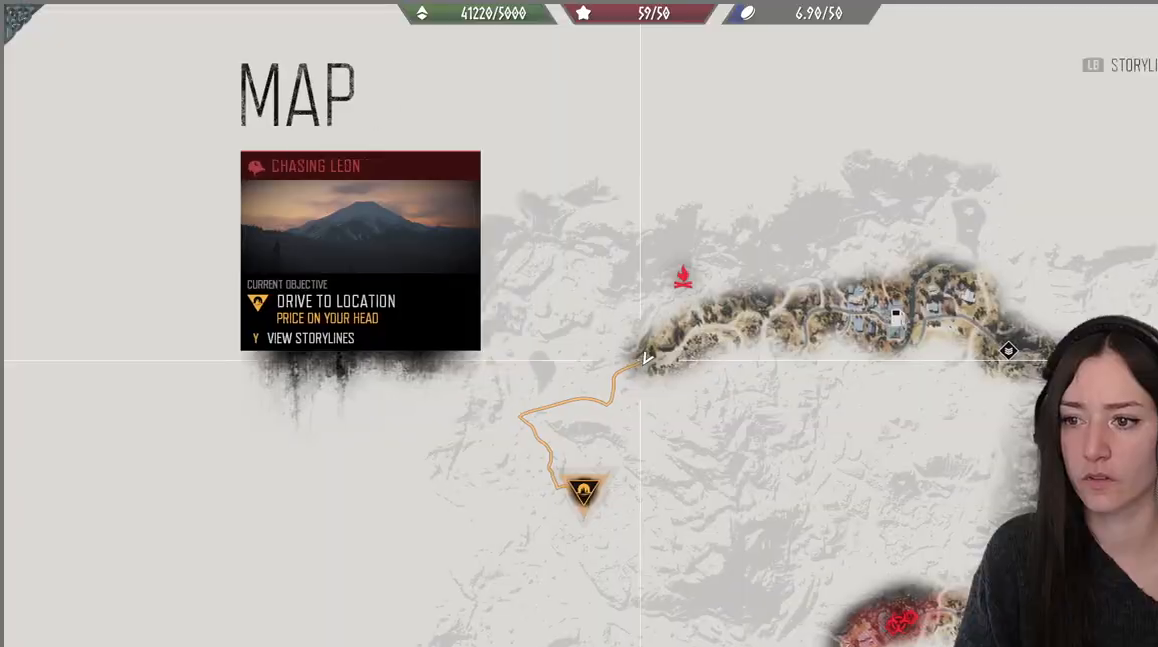
{"buttons": [], "left_stick": "center", "right_stick": "up", "events": [[150, "right_stick", "up"]]}
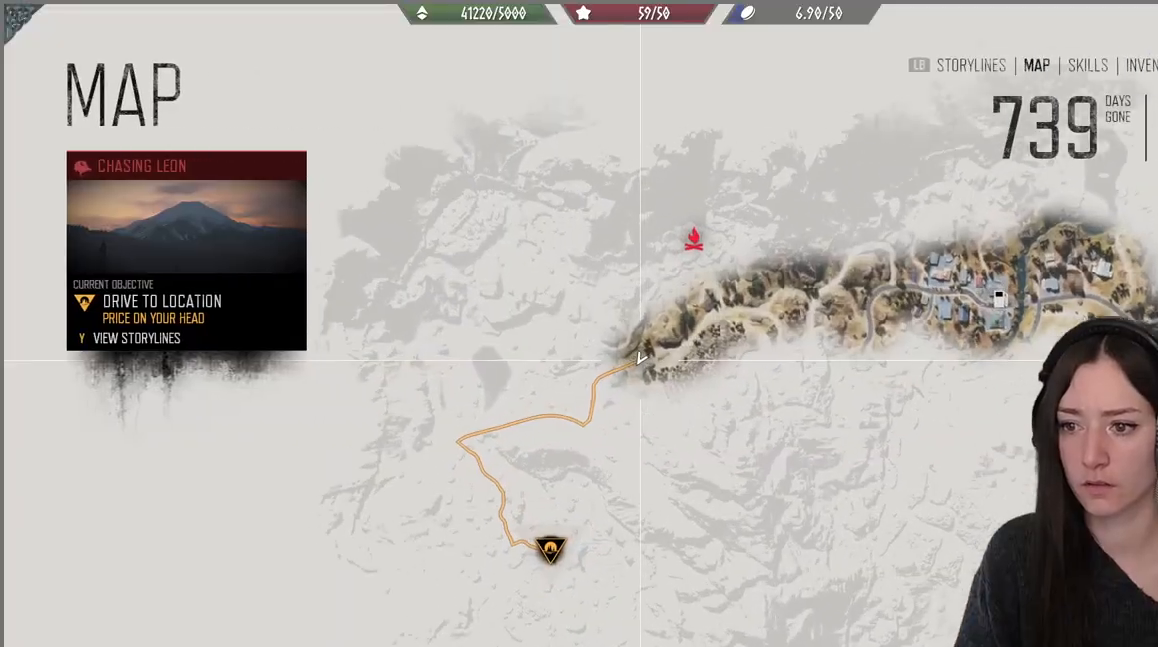
{"buttons": [], "left_stick": "center", "right_stick": "up", "events": []}
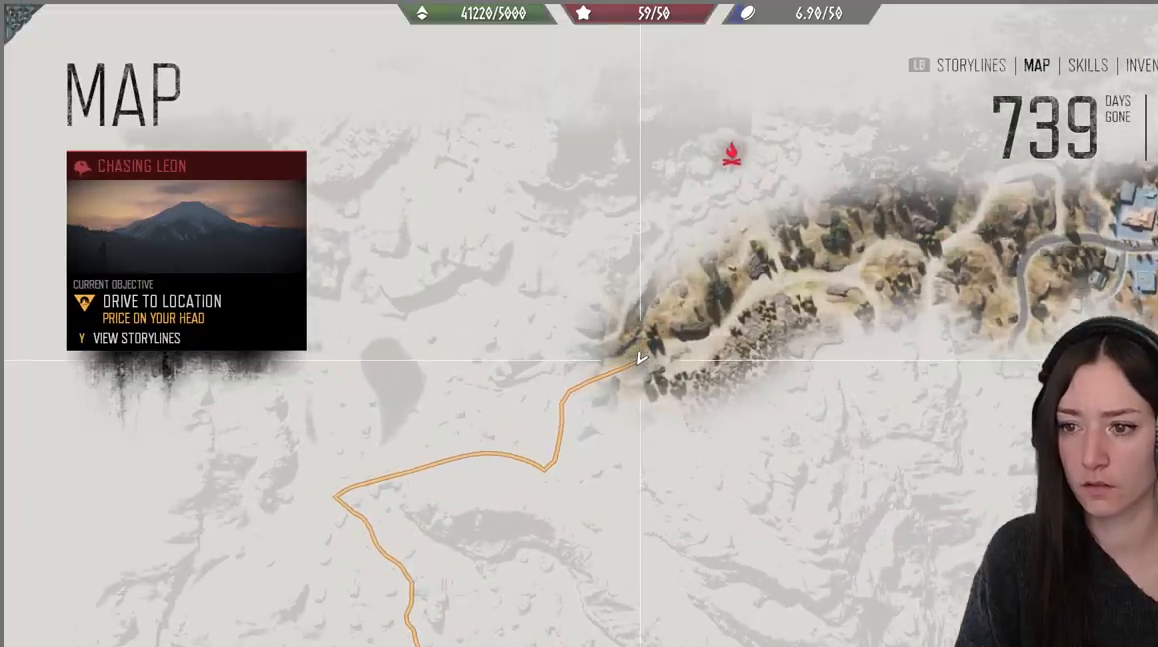
{"buttons": [], "left_stick": "center", "right_stick": "center", "events": [[500, "right_stick", "center"]]}
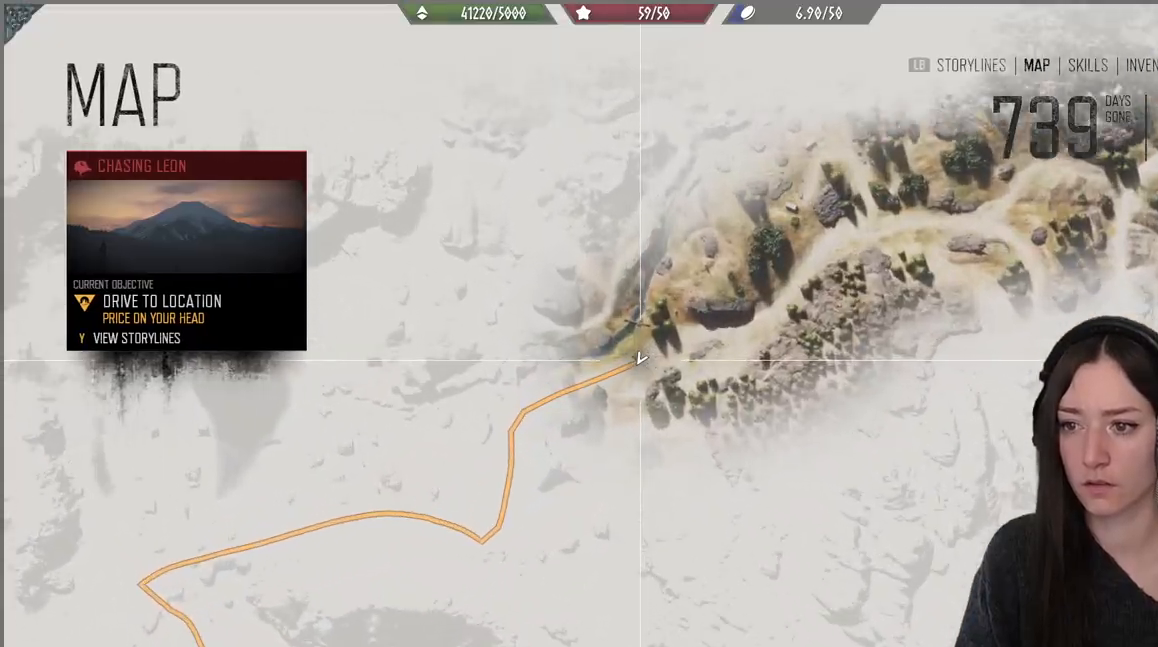
{"buttons": [], "left_stick": "up", "right_stick": "center", "events": [[117, "B", "down"], [267, "B", "up"], [367, "left_stick", "up"]]}
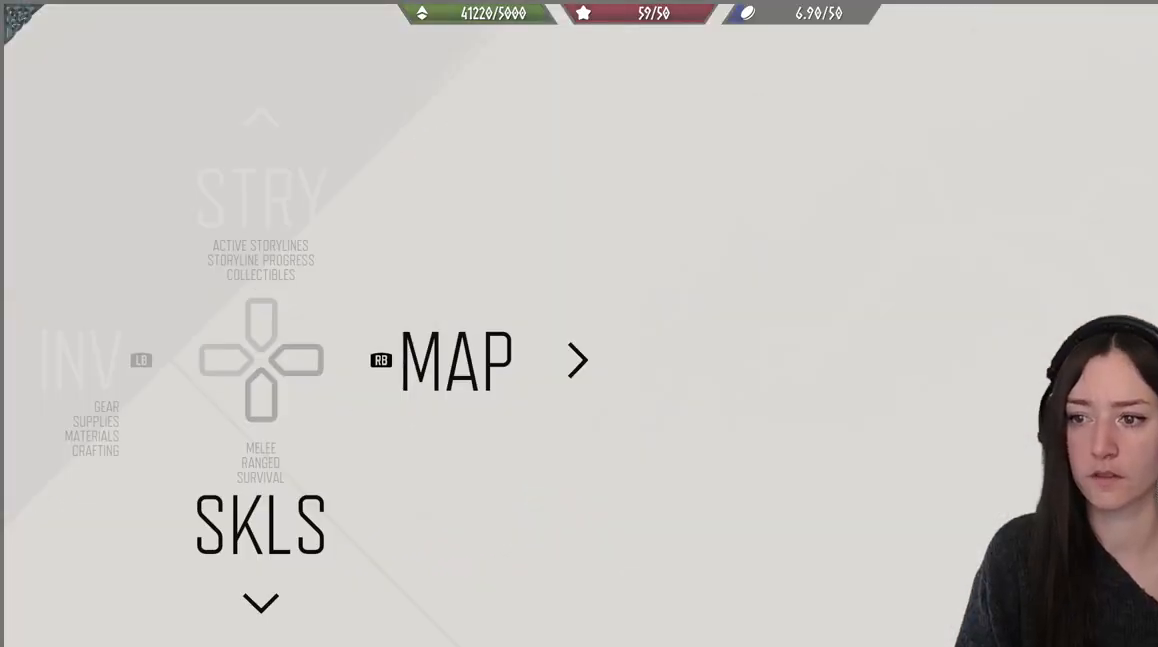
{"buttons": [], "left_stick": "right", "right_stick": "center", "events": [[267, "left_stick", "center"], [383, "left_stick", "up"], [483, "left_stick", "right"]]}
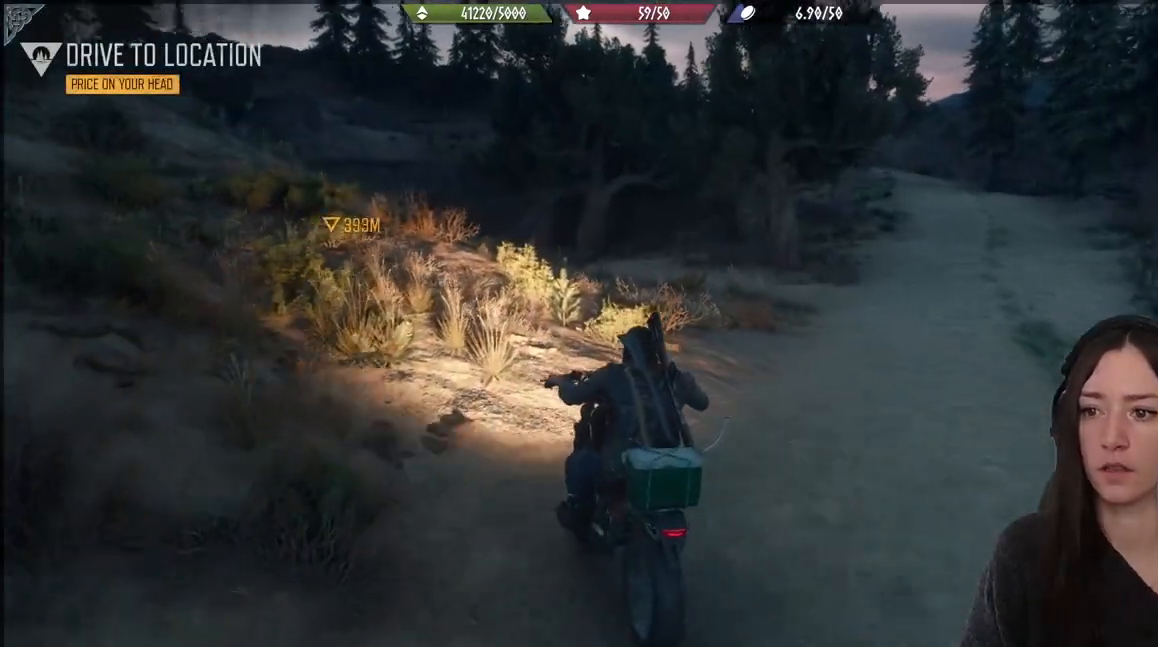
{"buttons": [], "left_stick": "up-right", "right_stick": "right", "events": [[217, "right_stick", "right"], [400, "left_stick", "up-right"]]}
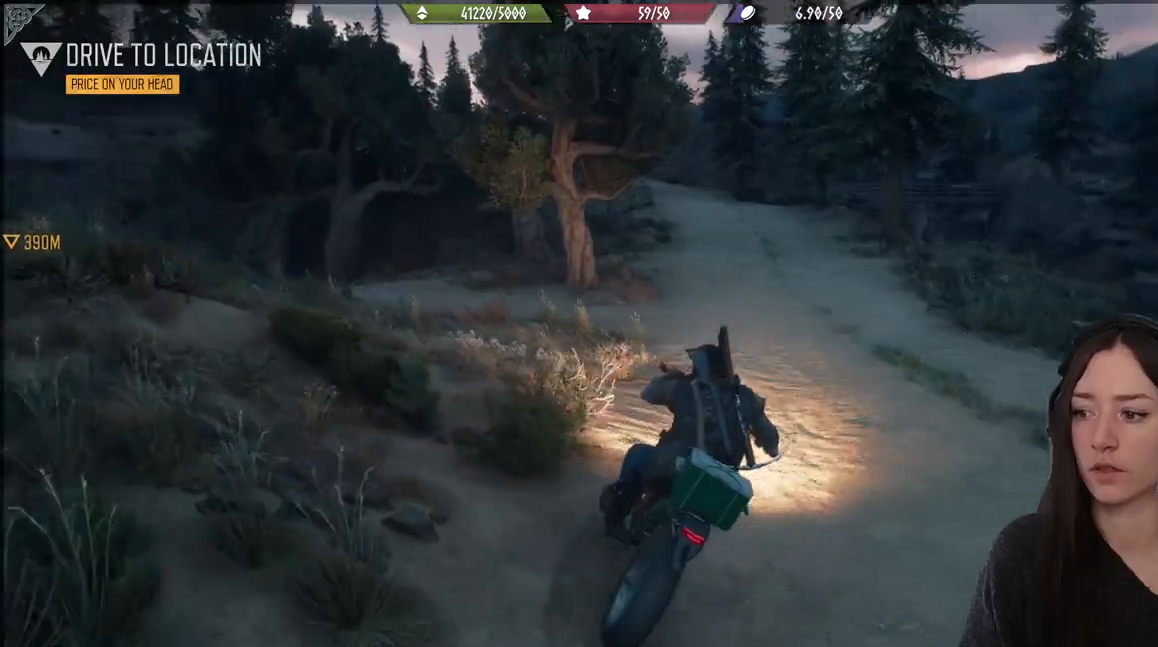
{"buttons": [], "left_stick": "up", "right_stick": "center", "events": [[50, "left_stick", "up"], [50, "right_stick", "center"]]}
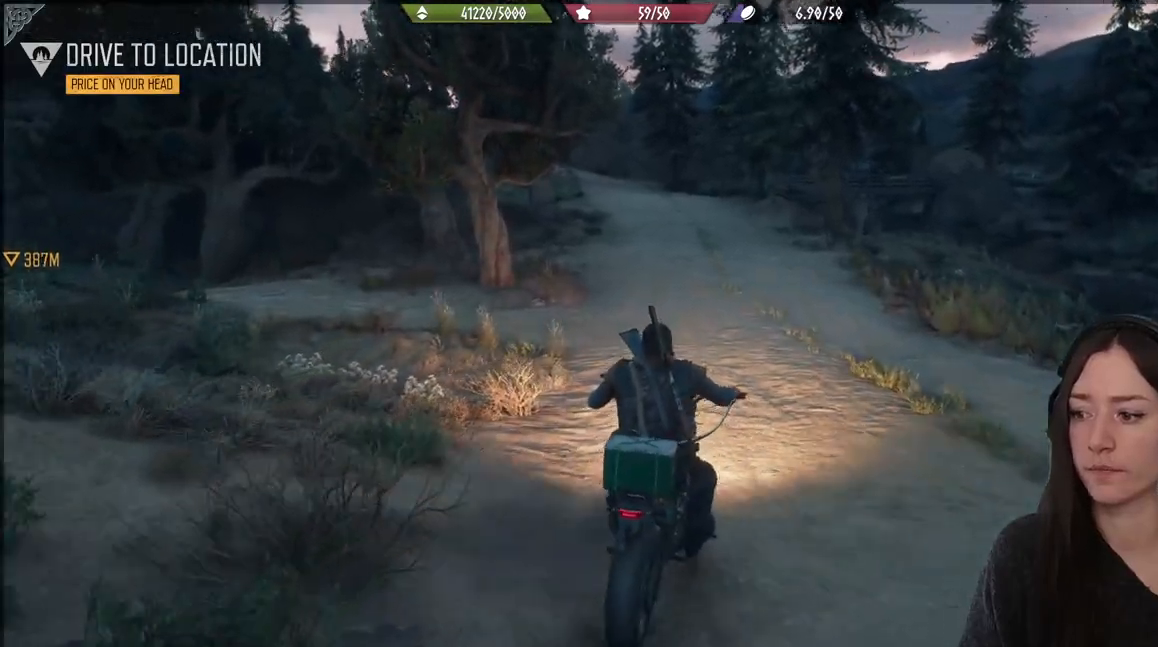
{"buttons": [], "left_stick": "center", "right_stick": "left", "events": [[117, "right_stick", "left"], [417, "left_stick", "center"]]}
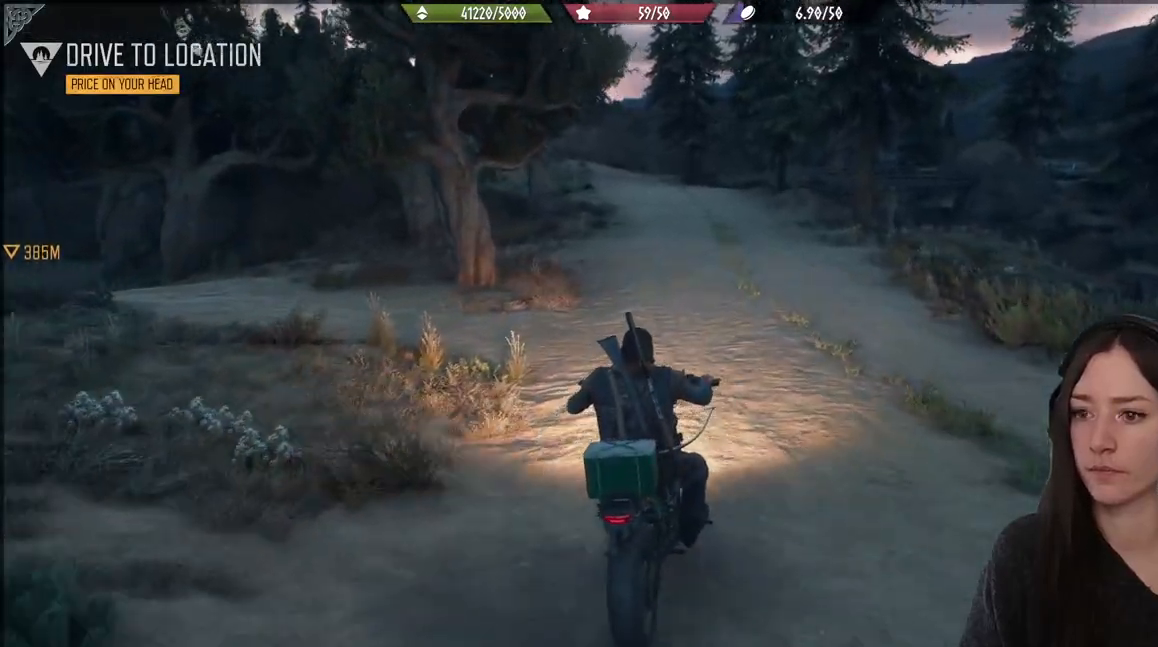
{"buttons": [], "left_stick": "center", "right_stick": "center", "events": [[133, "right_stick", "center"]]}
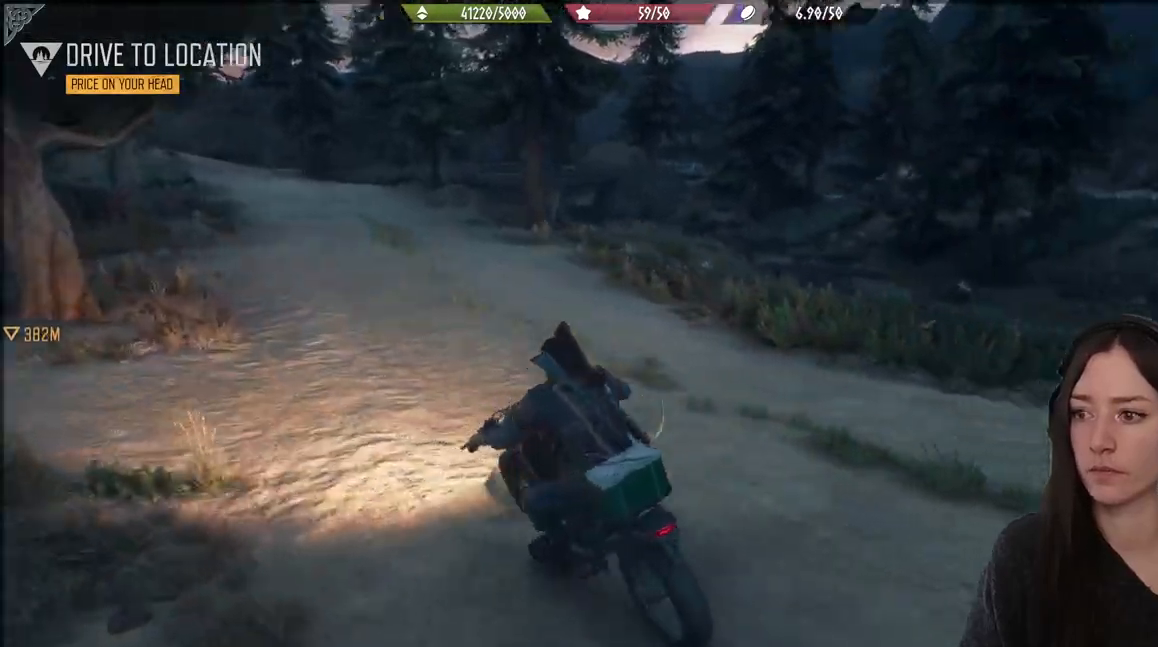
{"buttons": [], "left_stick": "center", "right_stick": "center", "events": [[83, "right_stick", "right"], [467, "right_stick", "center"]]}
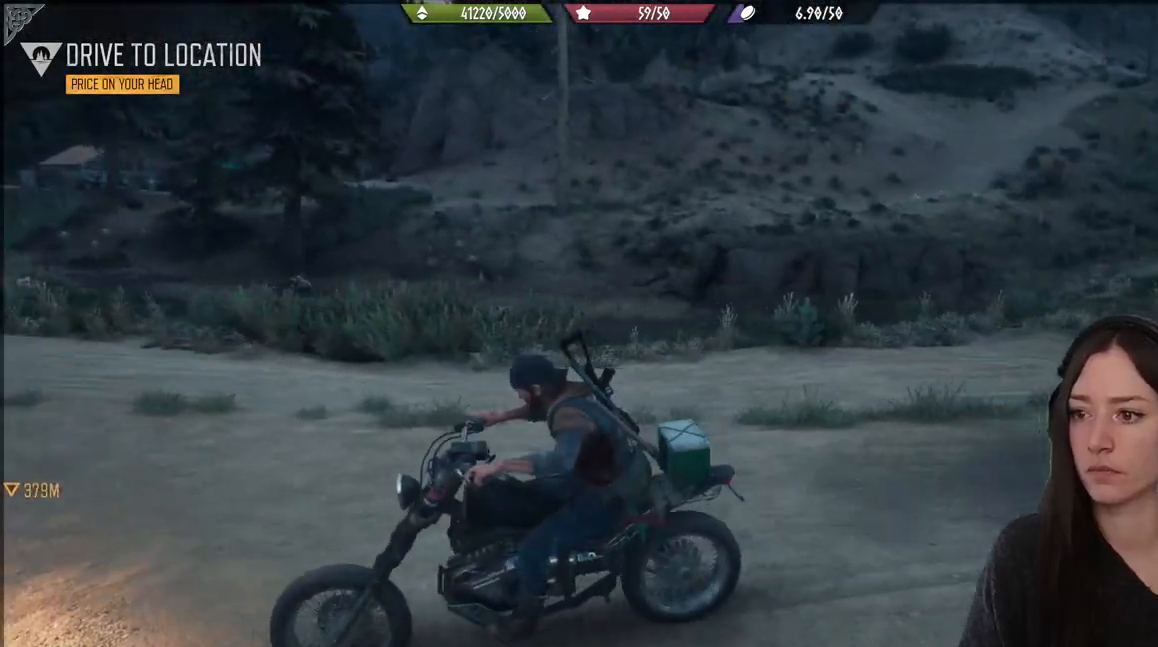
{"buttons": [], "left_stick": "center", "right_stick": "center", "events": []}
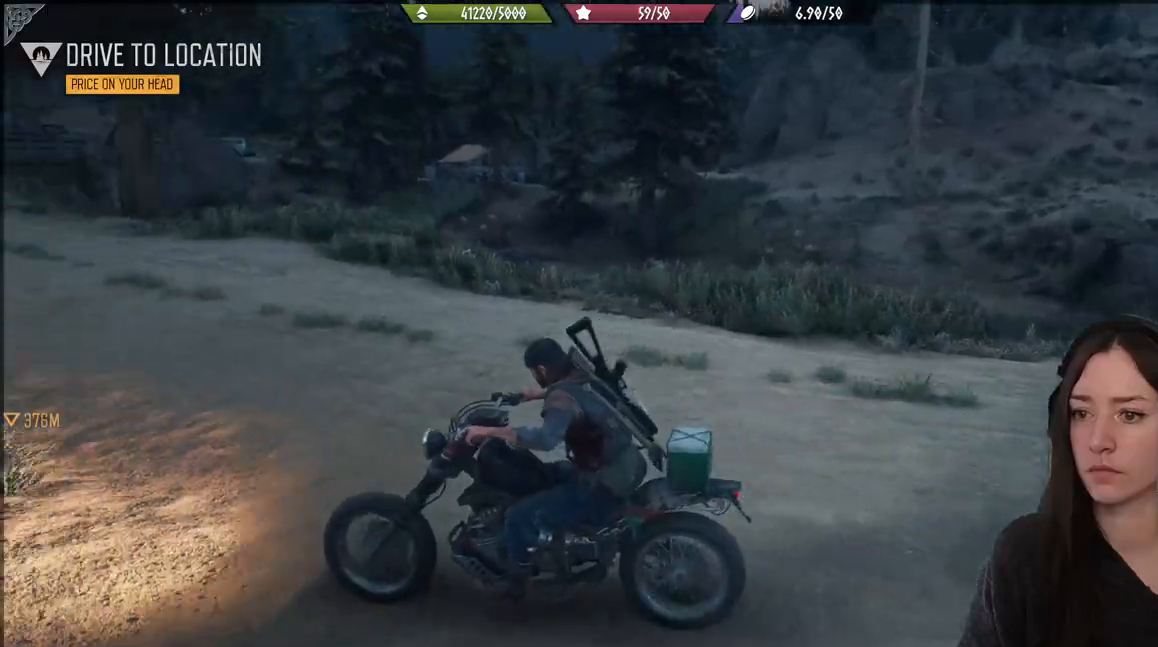
{"buttons": [], "left_stick": "center", "right_stick": "right", "events": [[100, "left_stick", "right"], [300, "right_stick", "right"], [483, "left_stick", "center"]]}
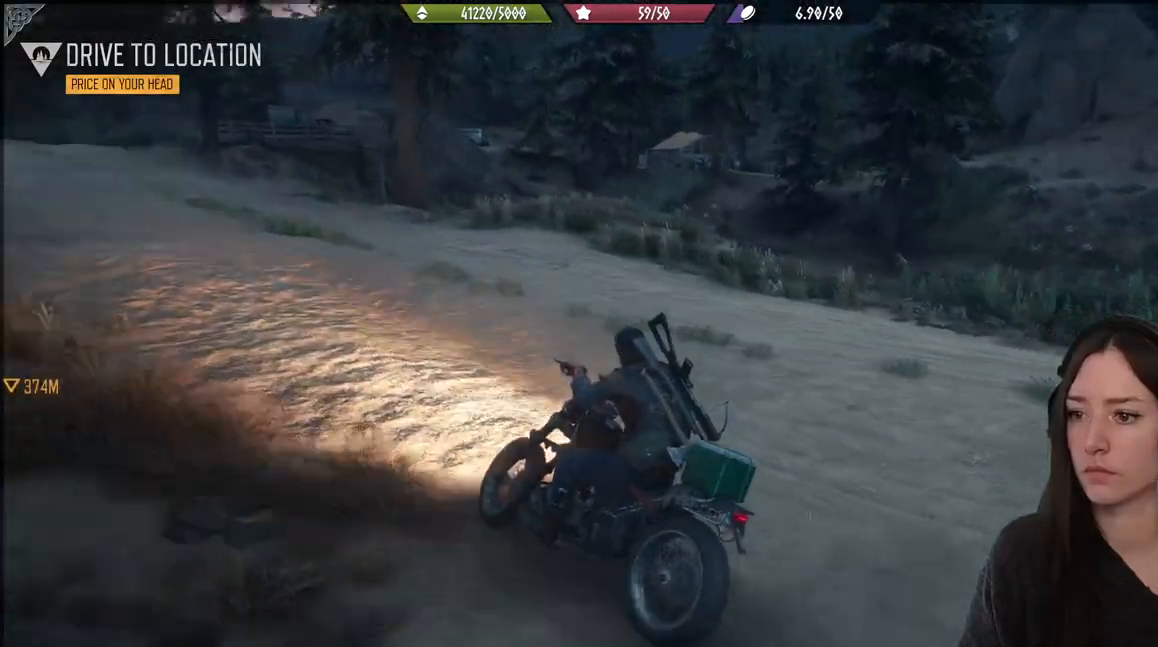
{"buttons": [], "left_stick": "center", "right_stick": "center", "events": [[450, "right_stick", "center"]]}
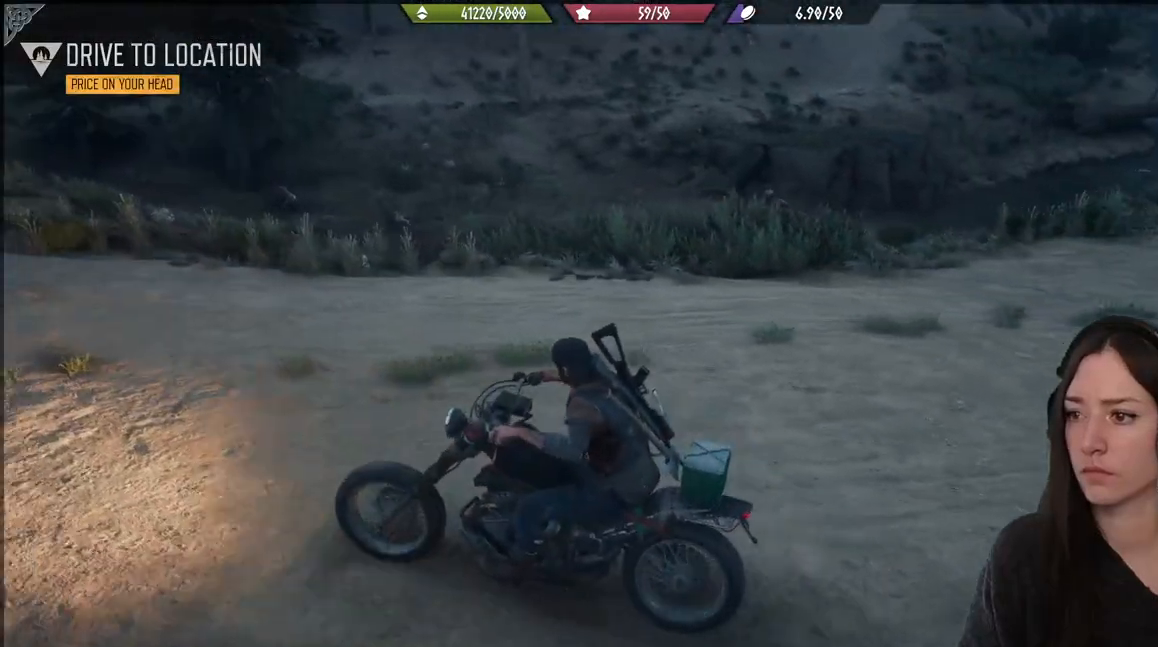
{"buttons": [], "left_stick": "center", "right_stick": "center", "events": []}
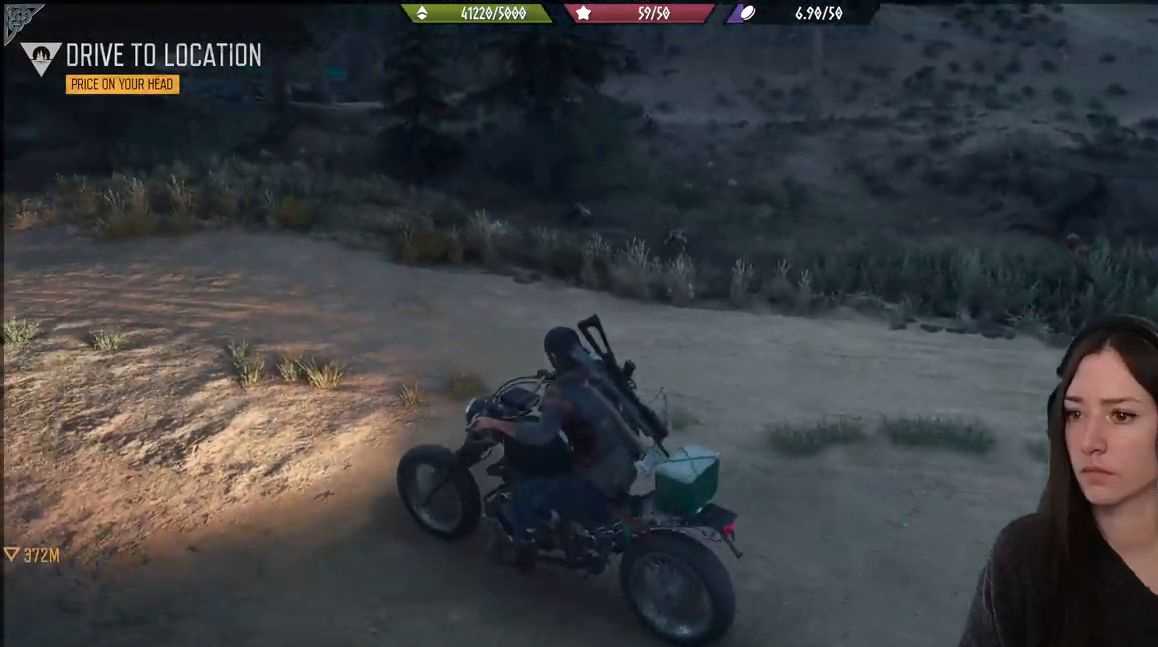
{"buttons": [], "left_stick": "center", "right_stick": "right", "events": [[417, "right_stick", "right"]]}
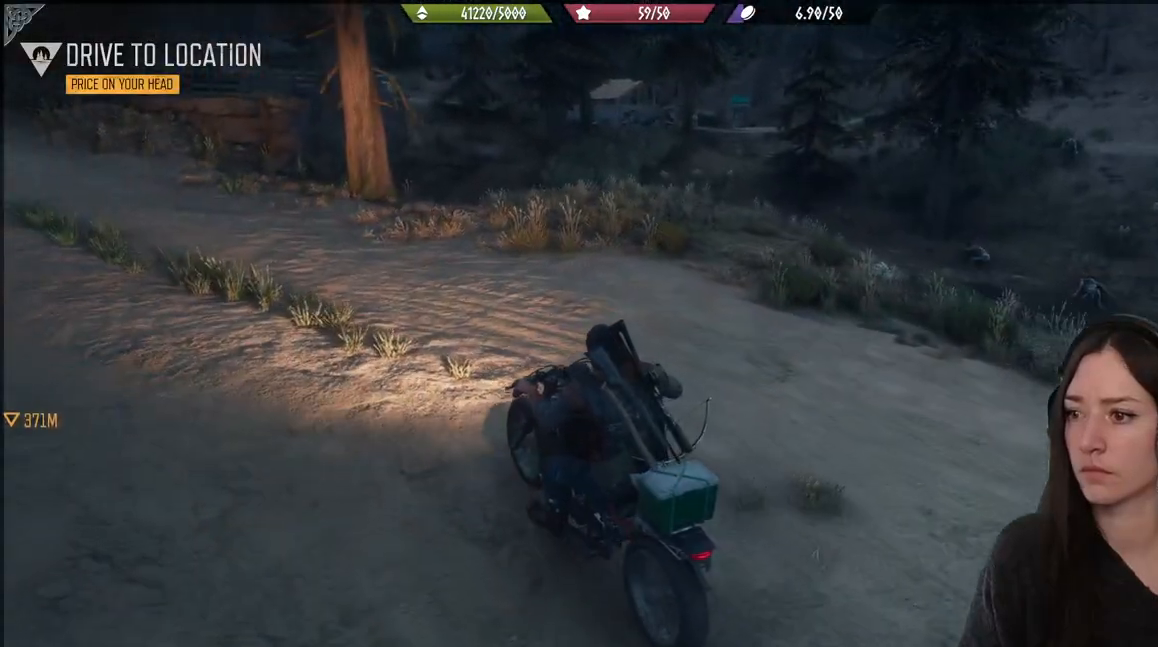
{"buttons": [], "left_stick": "center", "right_stick": "right", "events": [[300, "right_stick", "down-right"], [483, "right_stick", "right"]]}
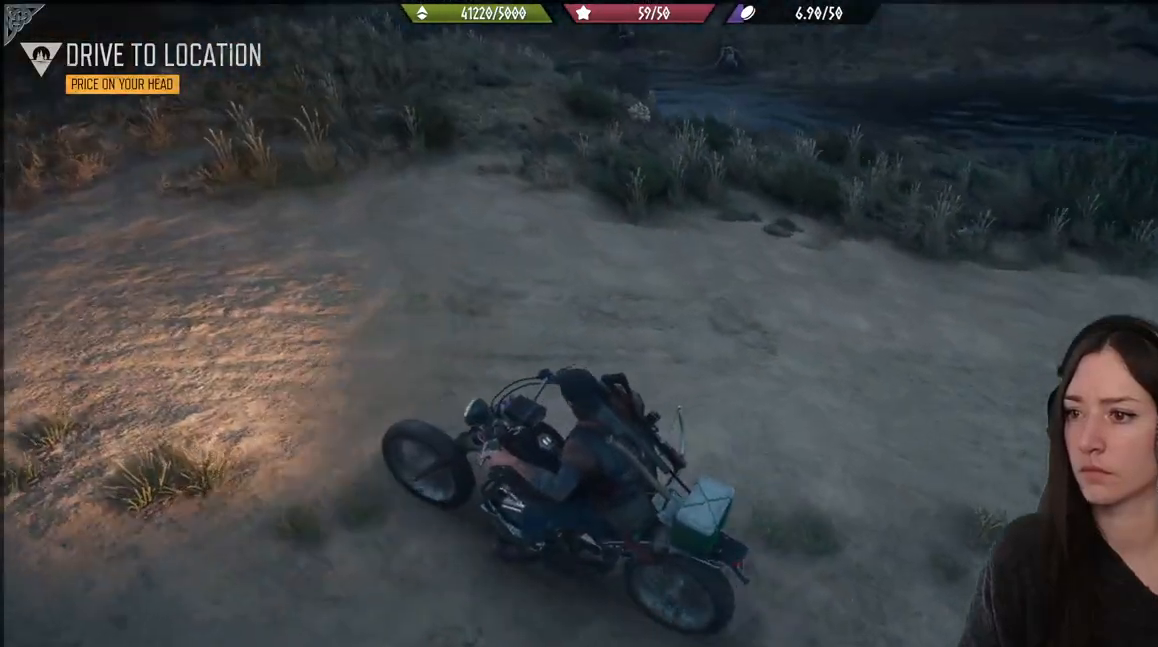
{"buttons": [], "left_stick": "center", "right_stick": "right", "events": []}
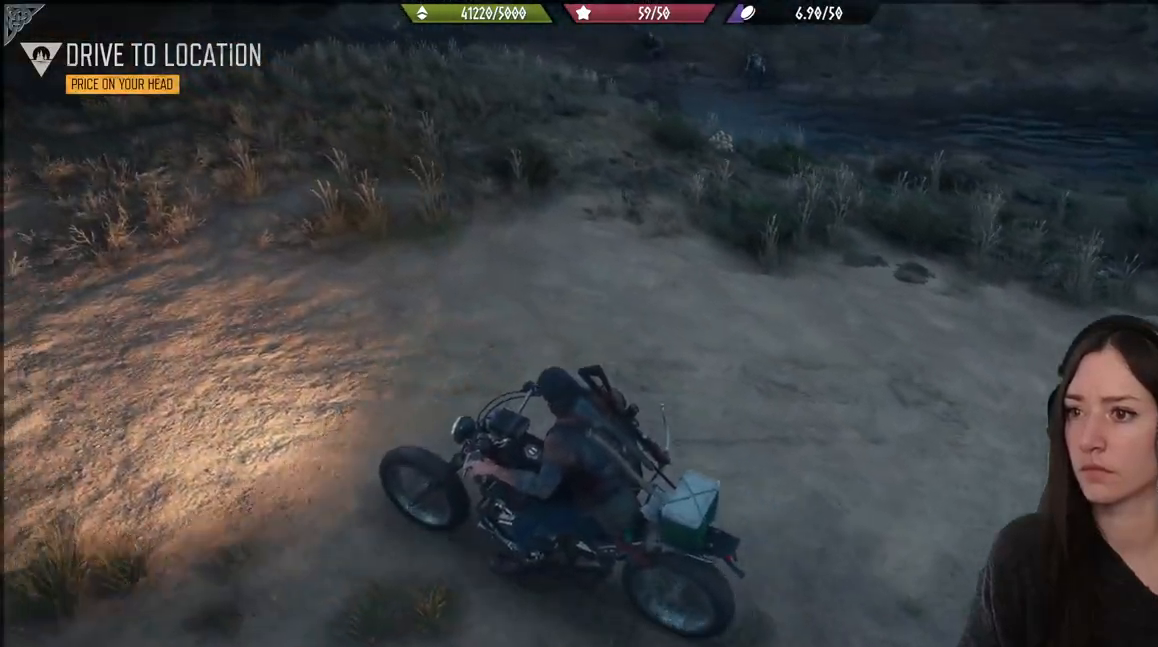
{"buttons": [], "left_stick": "center", "right_stick": "up-left", "events": [[50, "right_stick", "center"], [100, "right_stick", "up-left"]]}
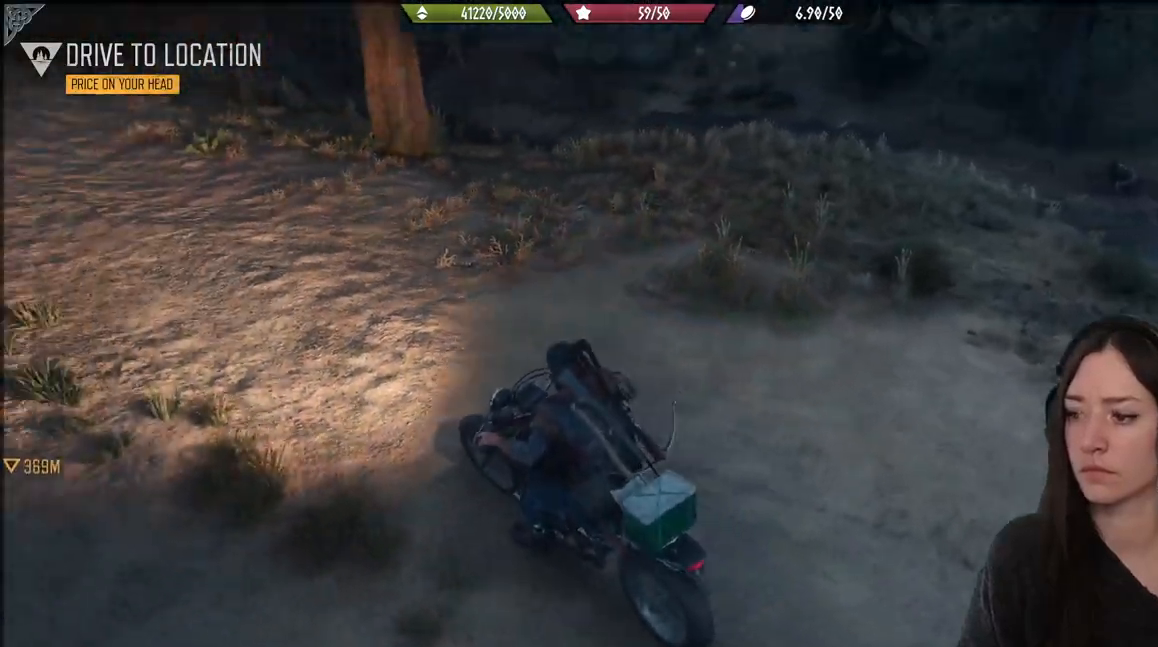
{"buttons": ["R2"], "left_stick": "up-left", "right_stick": "up-left", "events": [[17, "left_stick", "up-left"], [350, "R2", "down"]]}
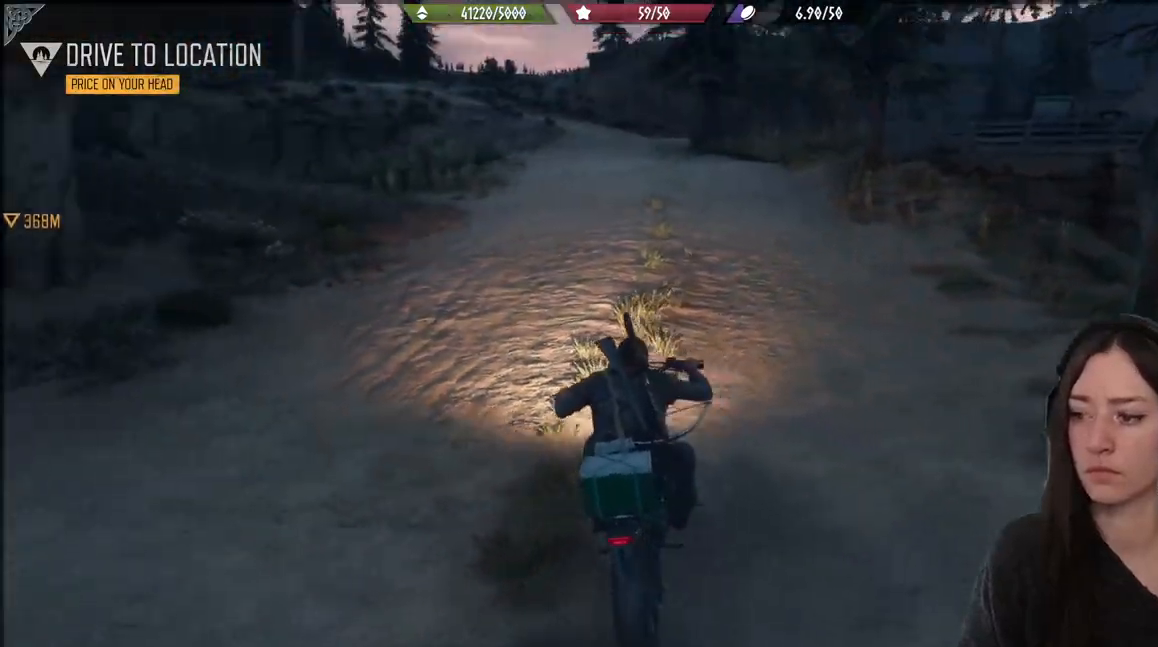
{"buttons": ["R2"], "left_stick": "up-left", "right_stick": "center", "events": [[50, "right_stick", "center"]]}